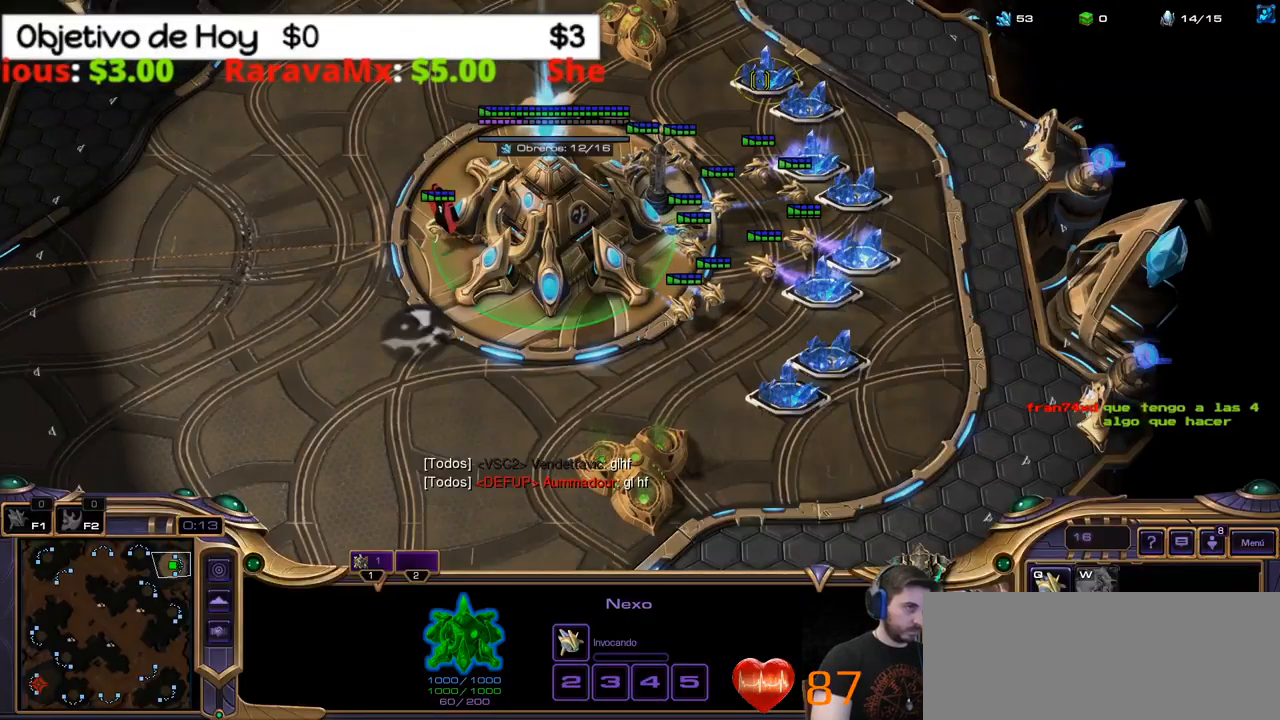
Gameplay with keyboard; each line is a JSON object with the keys held at the frame after it. "events" lists presses ("down") and releases ("up") of ".", "/", "0", "1", "2", "3", "4", "5", "6", "7", "8", "9", "a", "alt_l", "alt_r", "b", "backslash", "backspace", "c", "caps_lock", "comma", "ctrl_l", "ctrl_r", "d", "e", "equals", "f", "g", "h", "i", "j", "k", "l", "lbracket", "m", "minus", "n", "o", "p", "q", "quote", "r", "rbracket", "return", "s", "semicolon", "shift_l", "shift_r", "space", "super_l", "super_r", "t", "tab", "tilde", "u", "v", "w", "x", "y" and "z" between this image and that frame as [ms after this image, input, new state], when the widget could be followed in between. No other keys are recorded. Mouse input is not recorded.
{"keys": [], "events": []}
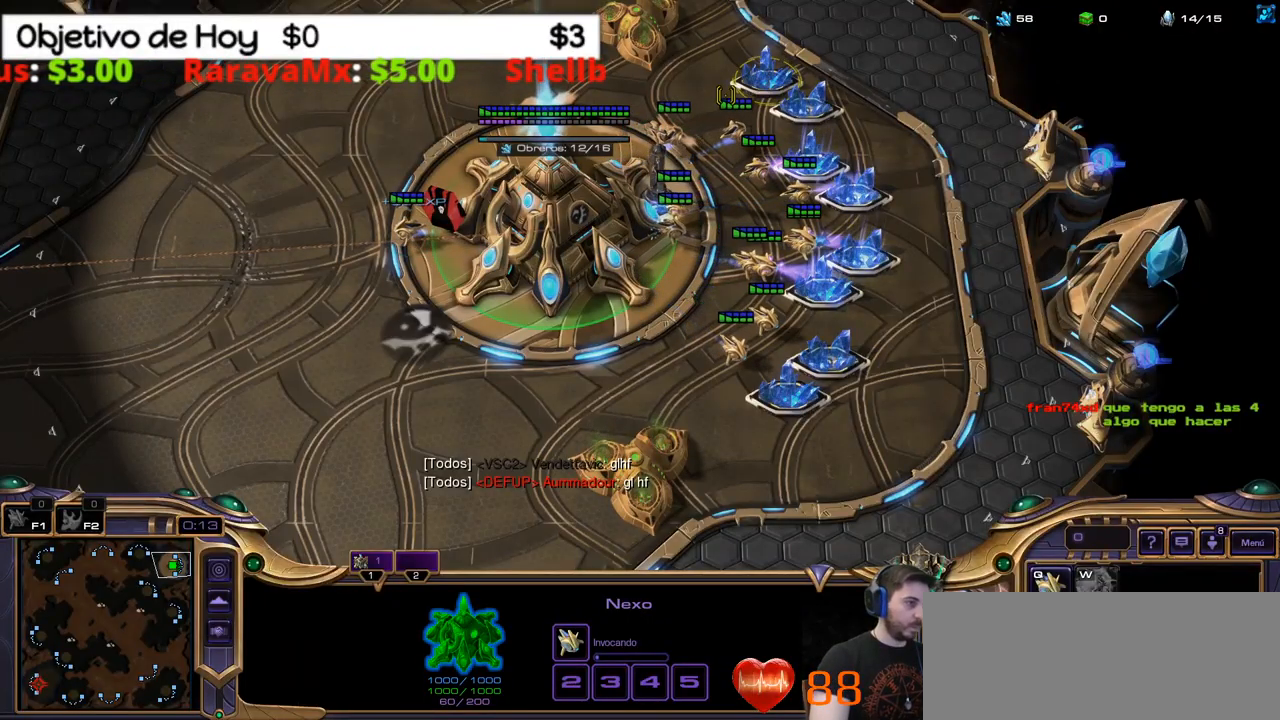
{"keys": ["ctrl_l"], "events": [[433, "ctrl_l", "down"]]}
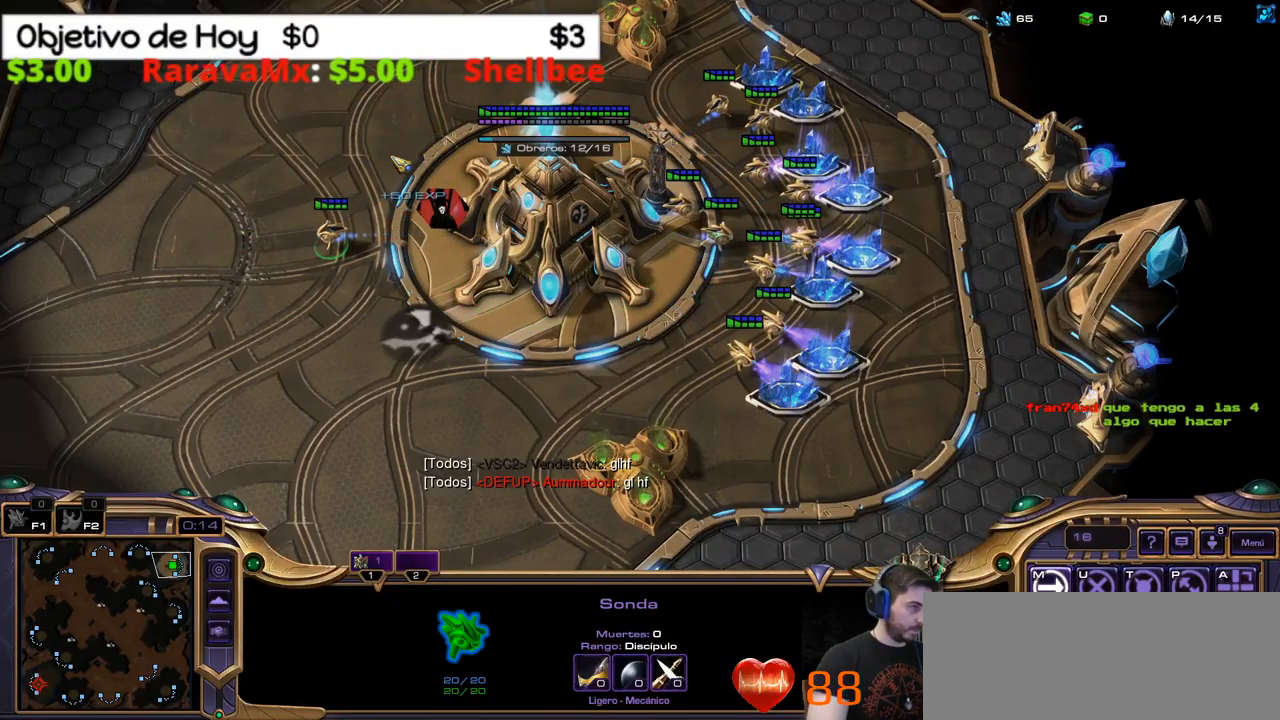
{"keys": ["1", "3"], "events": [[83, "3", "down"], [133, "ctrl_l", "up"], [217, "3", "up"], [267, "1", "down"], [367, "1", "up"], [417, "1", "down"], [467, "3", "down"]]}
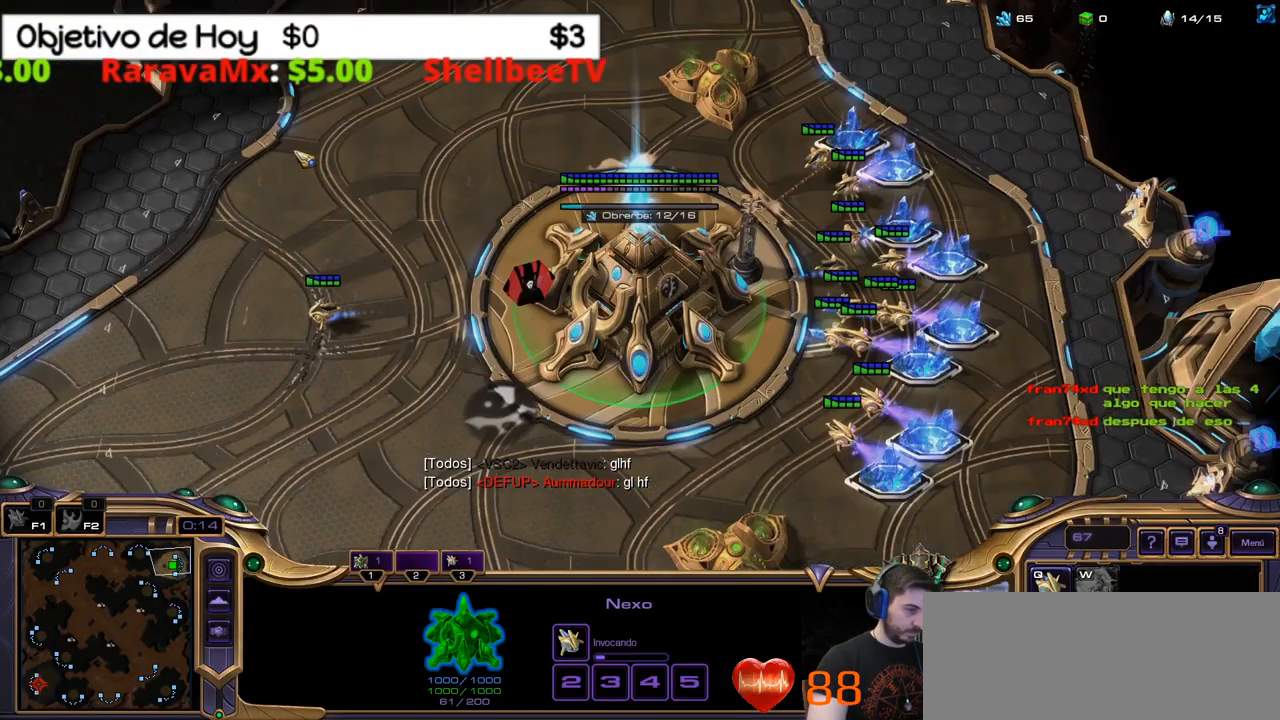
{"keys": [], "events": [[17, "1", "up"], [17, "3", "up"], [100, "3", "down"], [183, "3", "up"], [283, "3", "down"], [383, "3", "up"]]}
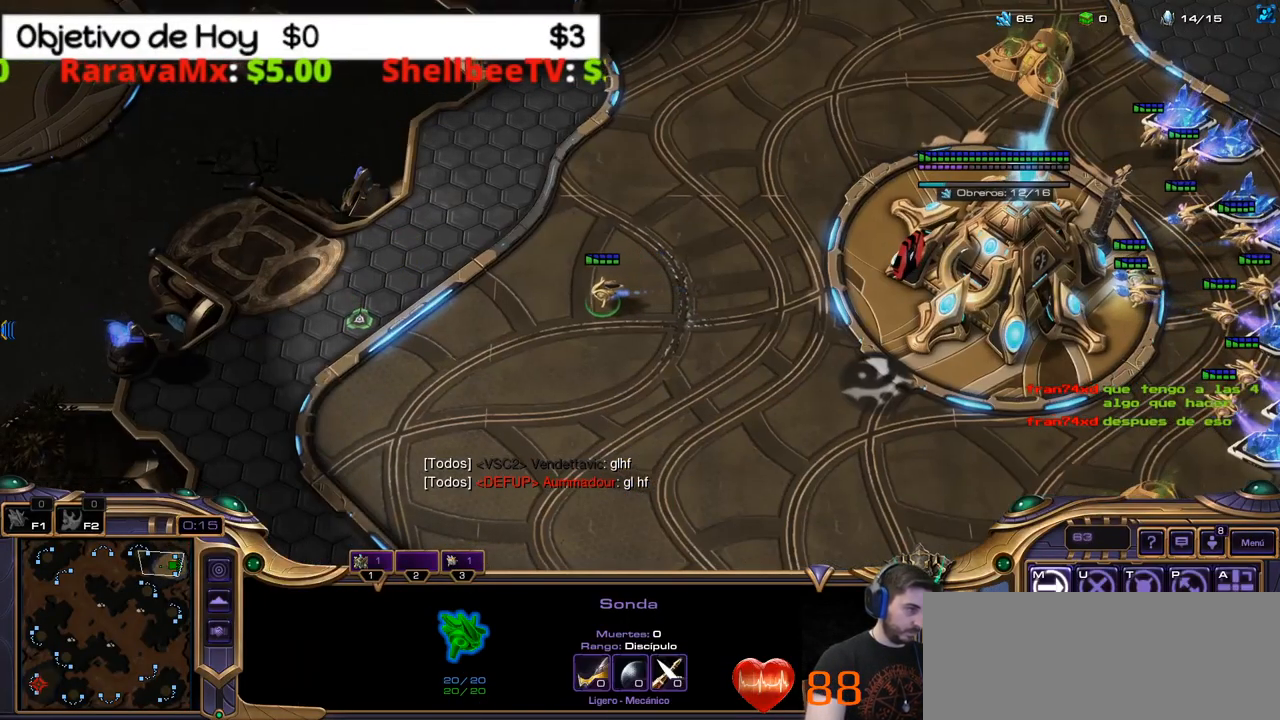
{"keys": [], "events": []}
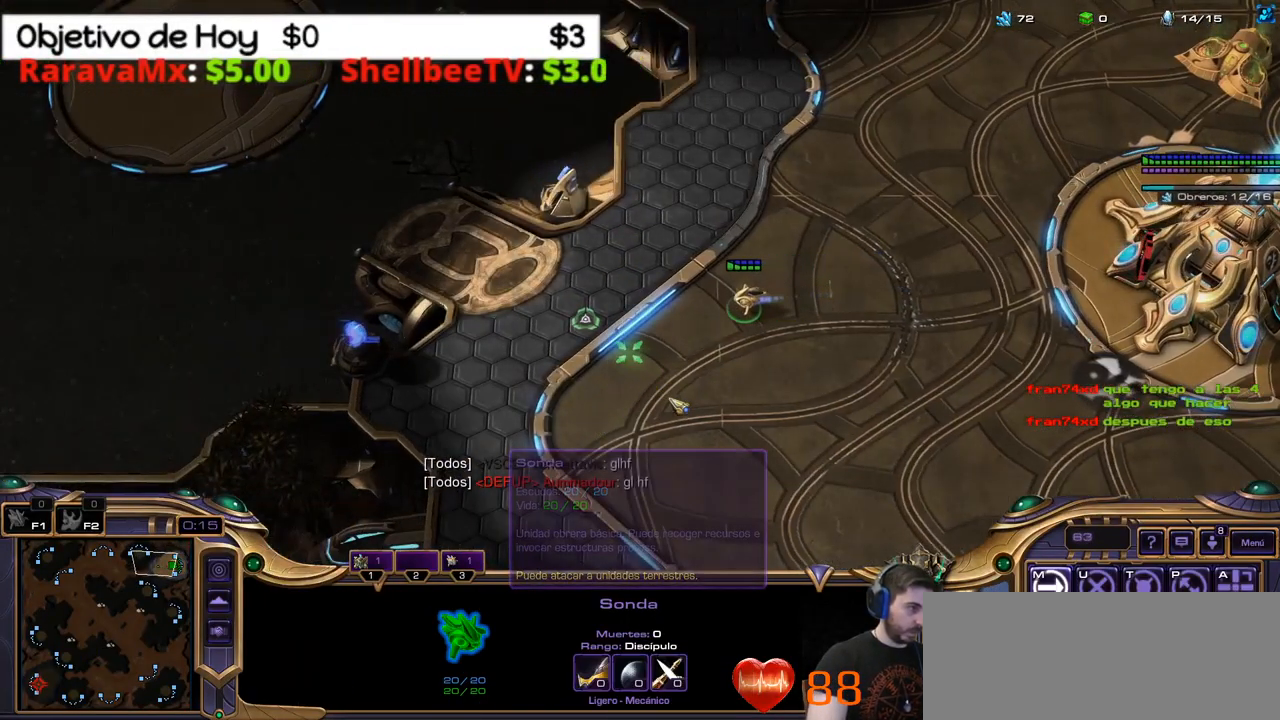
{"keys": [], "events": []}
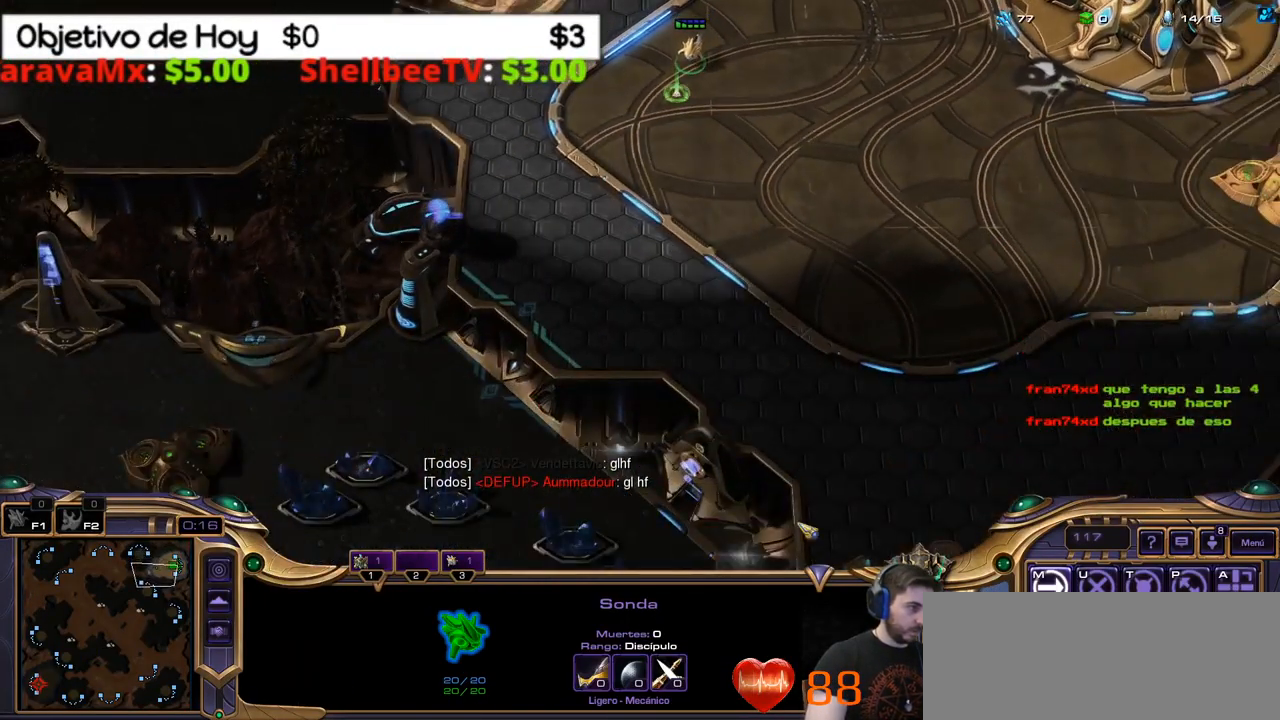
{"keys": [], "events": []}
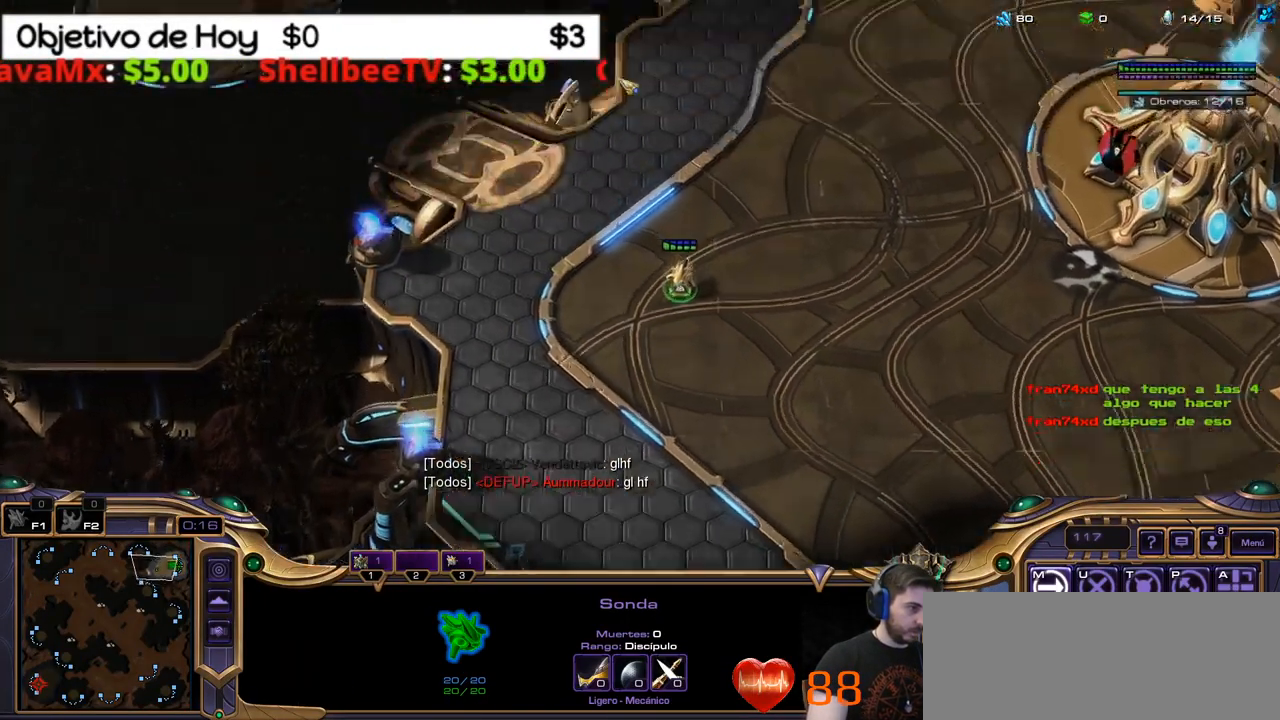
{"keys": [], "events": []}
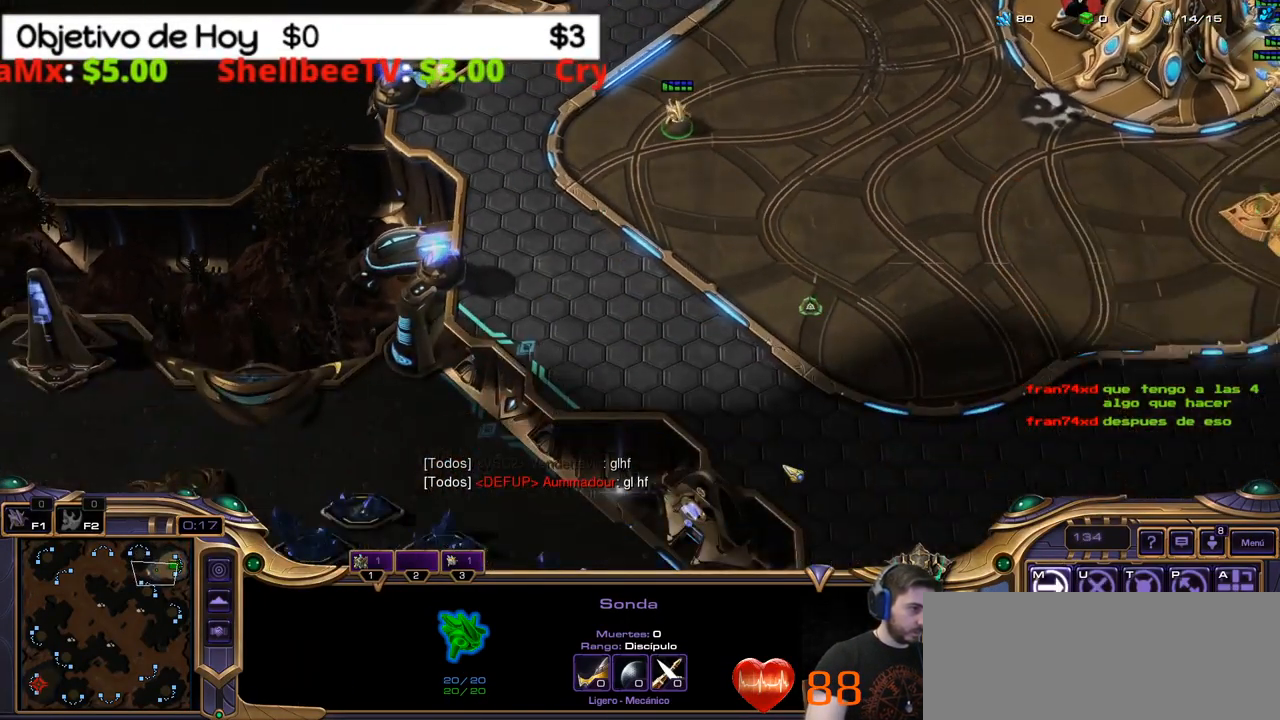
{"keys": ["e", "shift_l"], "events": [[317, "b", "down"], [317, "shift_l", "down"], [417, "b", "up"], [417, "e", "down"]]}
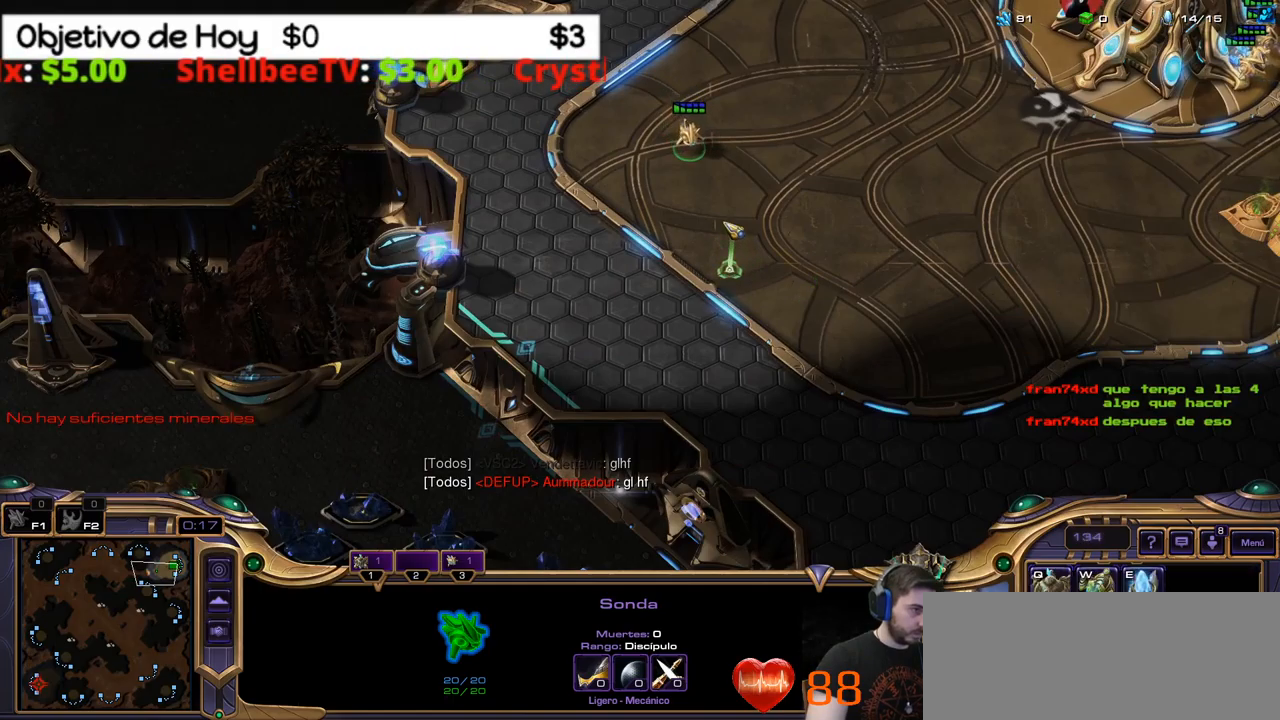
{"keys": [], "events": [[50, "e", "up"], [334, "shift_l", "up"]]}
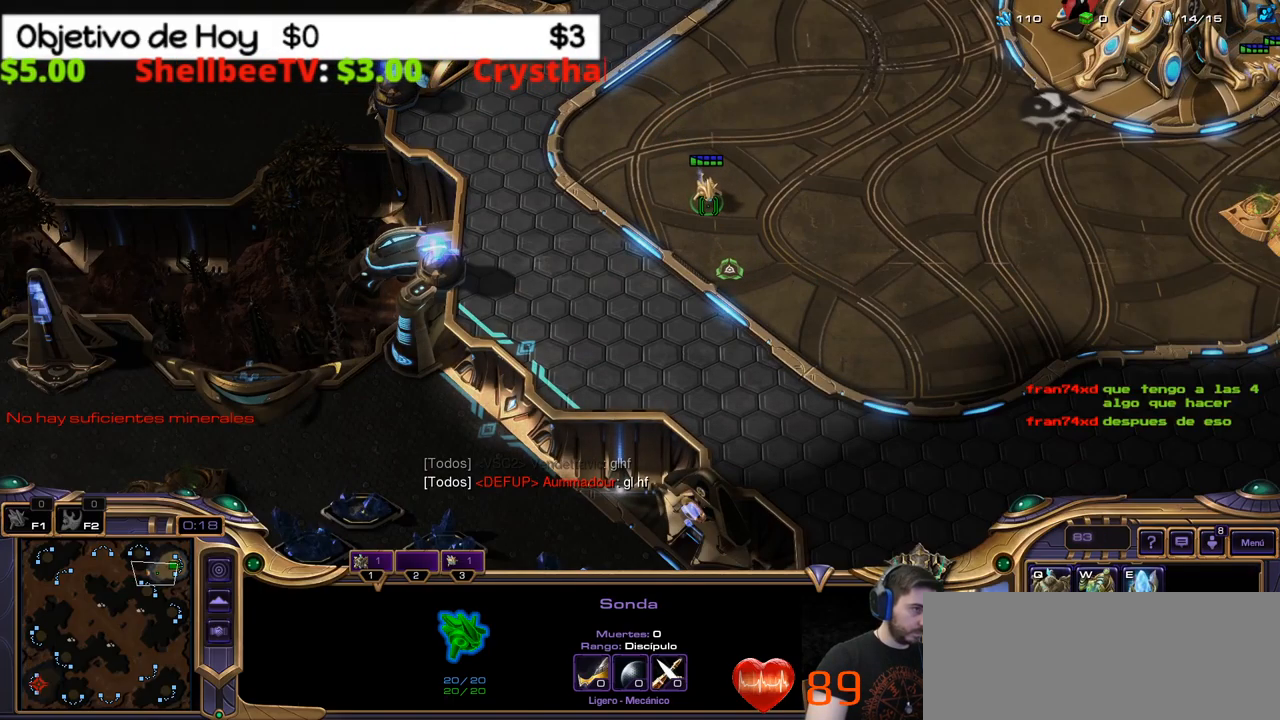
{"keys": ["e", "shift_l"], "events": [[117, "b", "down"], [117, "shift_l", "down"], [200, "e", "down"], [250, "b", "up"], [350, "e", "up"], [450, "e", "down"]]}
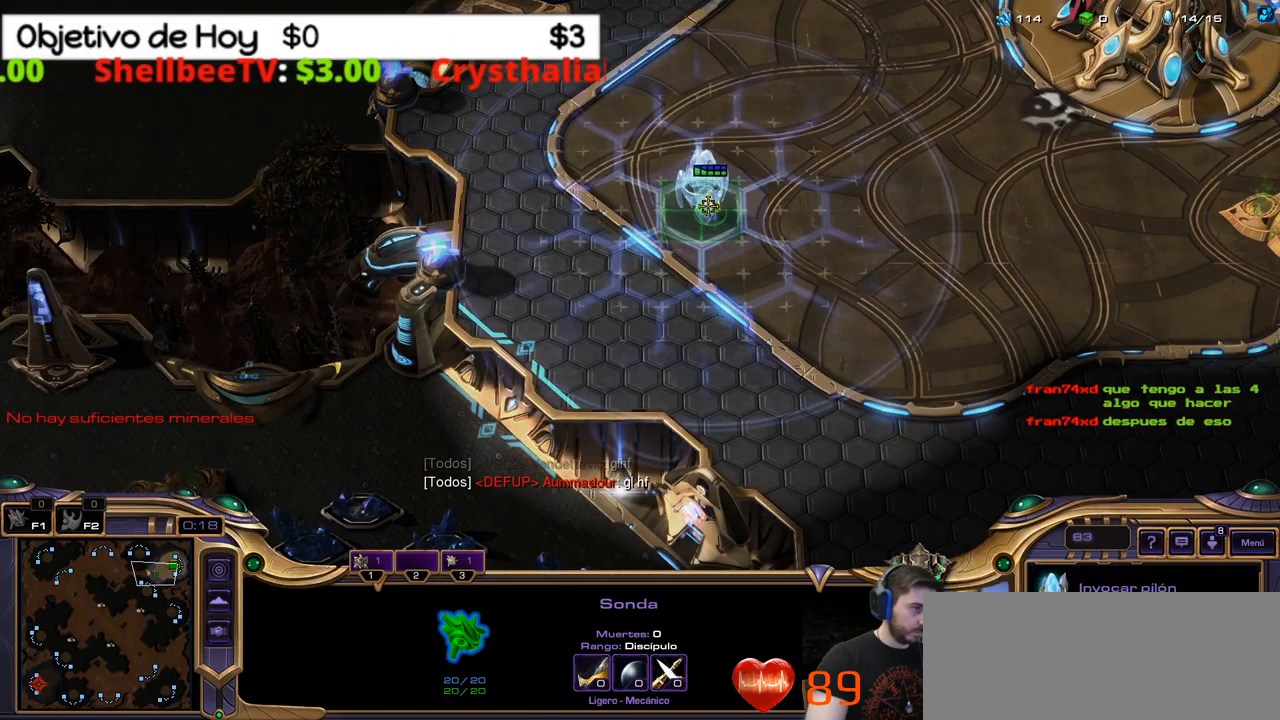
{"keys": [], "events": [[84, "e", "up"], [267, "shift_l", "up"]]}
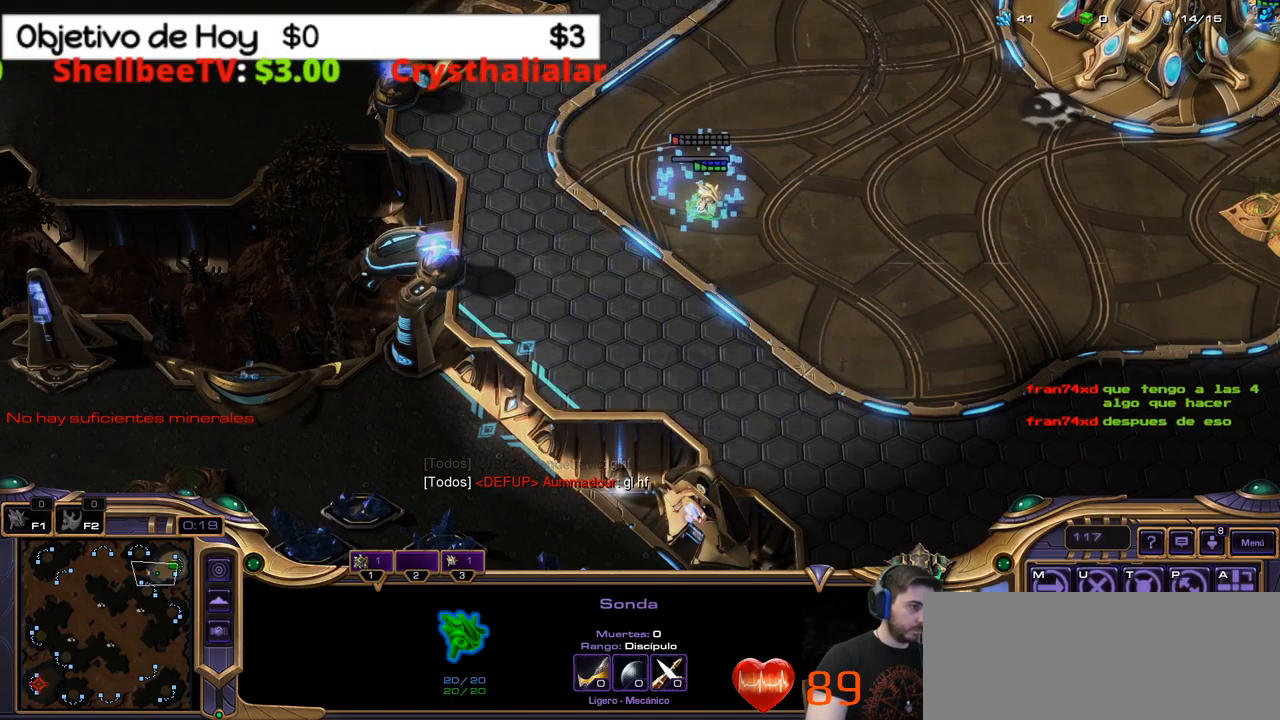
{"keys": [], "events": [[50, "1", "down"], [150, "1", "up"]]}
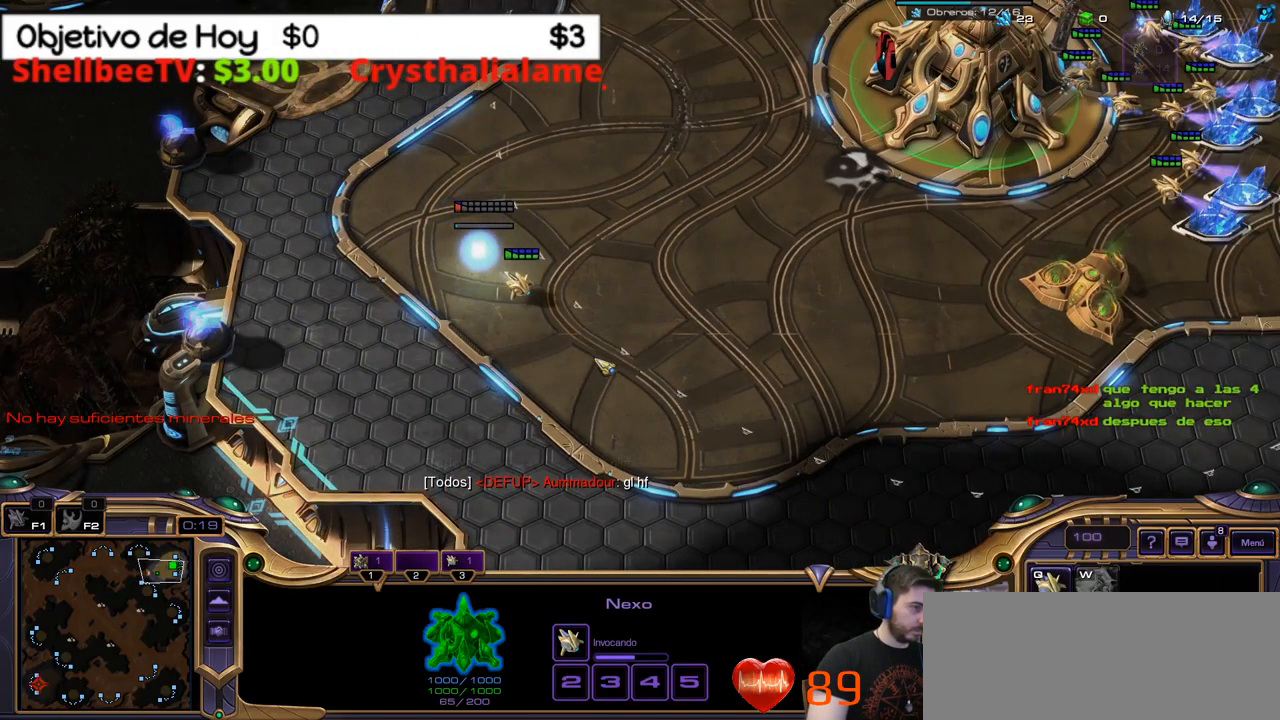
{"keys": [], "events": []}
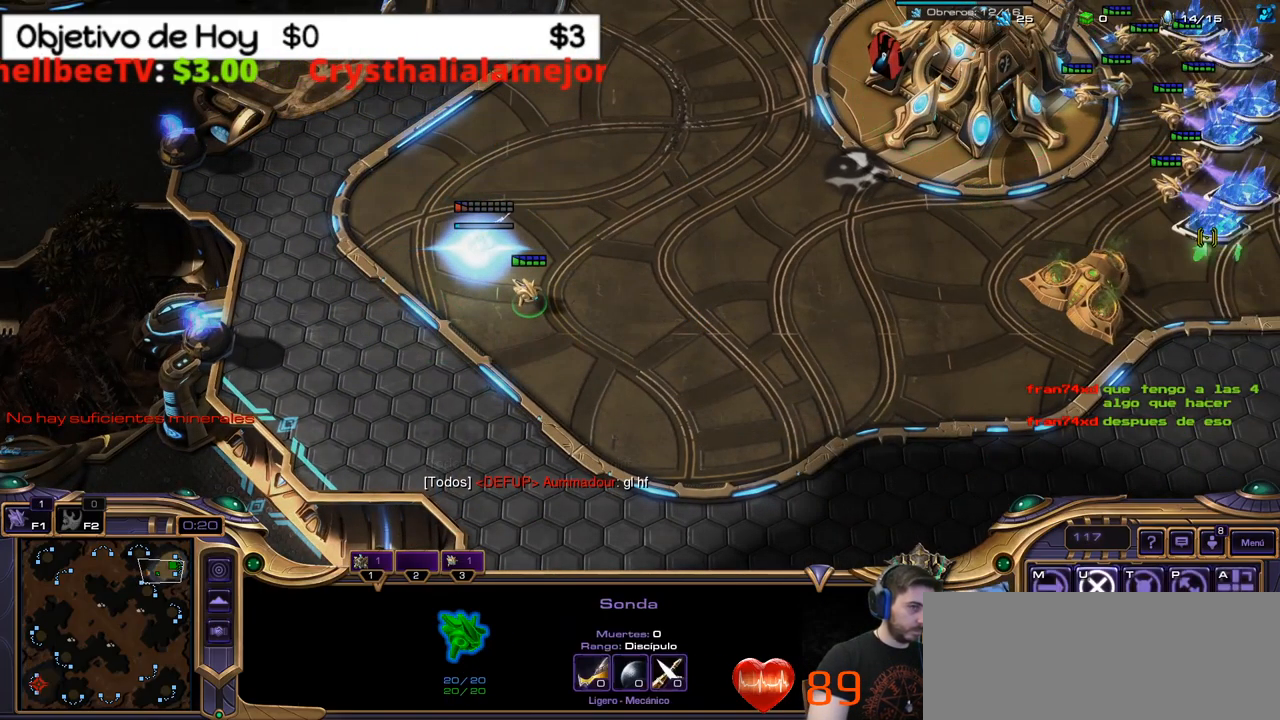
{"keys": ["1"], "events": [[467, "1", "down"]]}
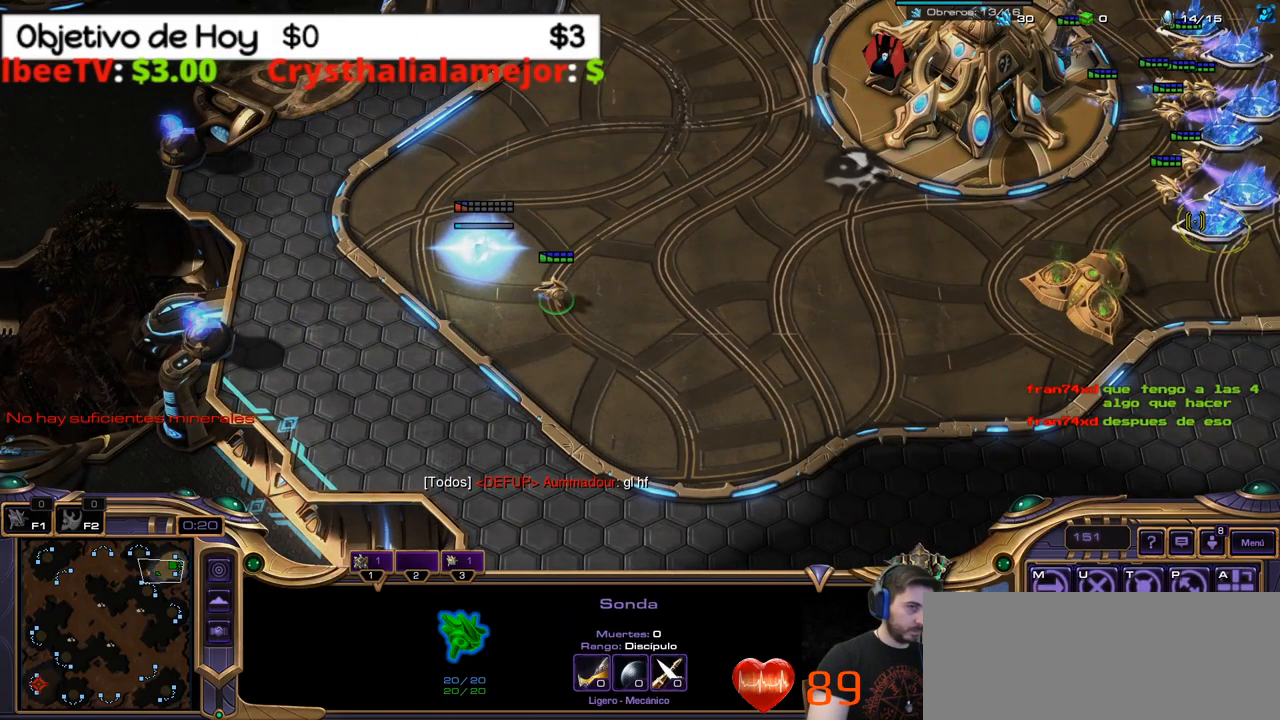
{"keys": [], "events": [[100, "1", "up"]]}
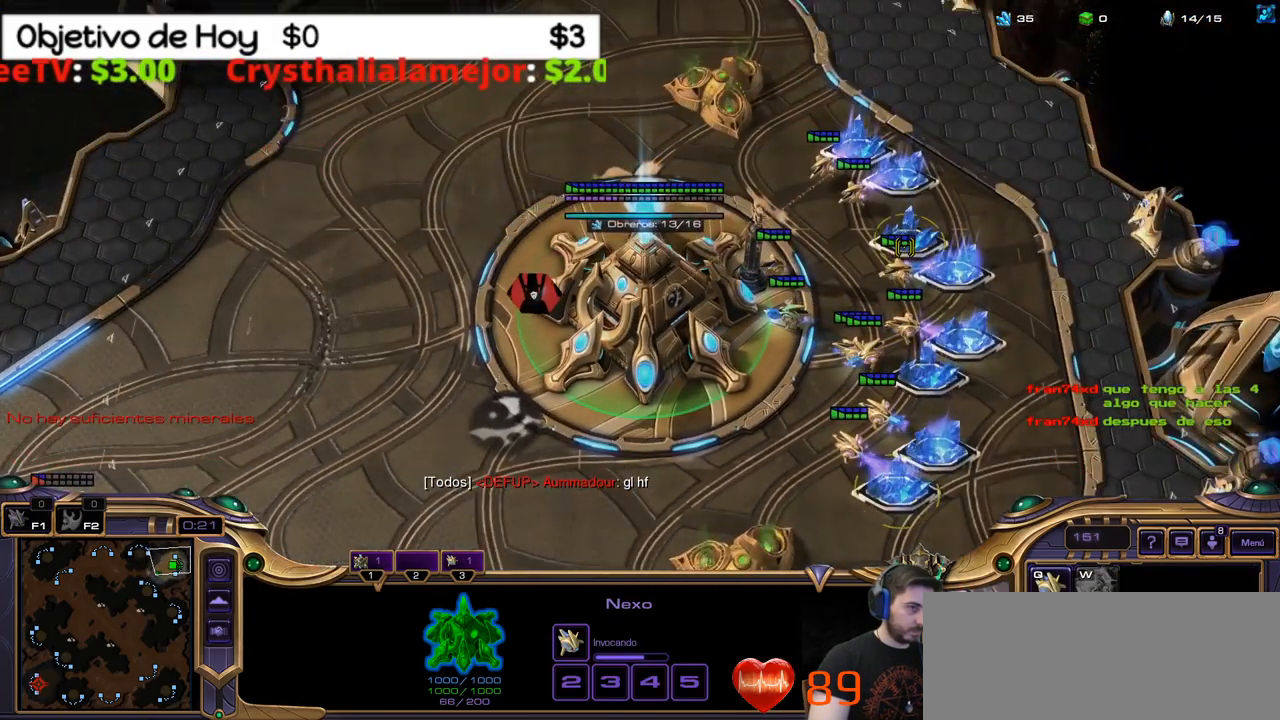
{"keys": ["1"], "events": [[200, "1", "down"], [300, "1", "up"], [350, "1", "down"], [434, "1", "up"], [500, "1", "down"]]}
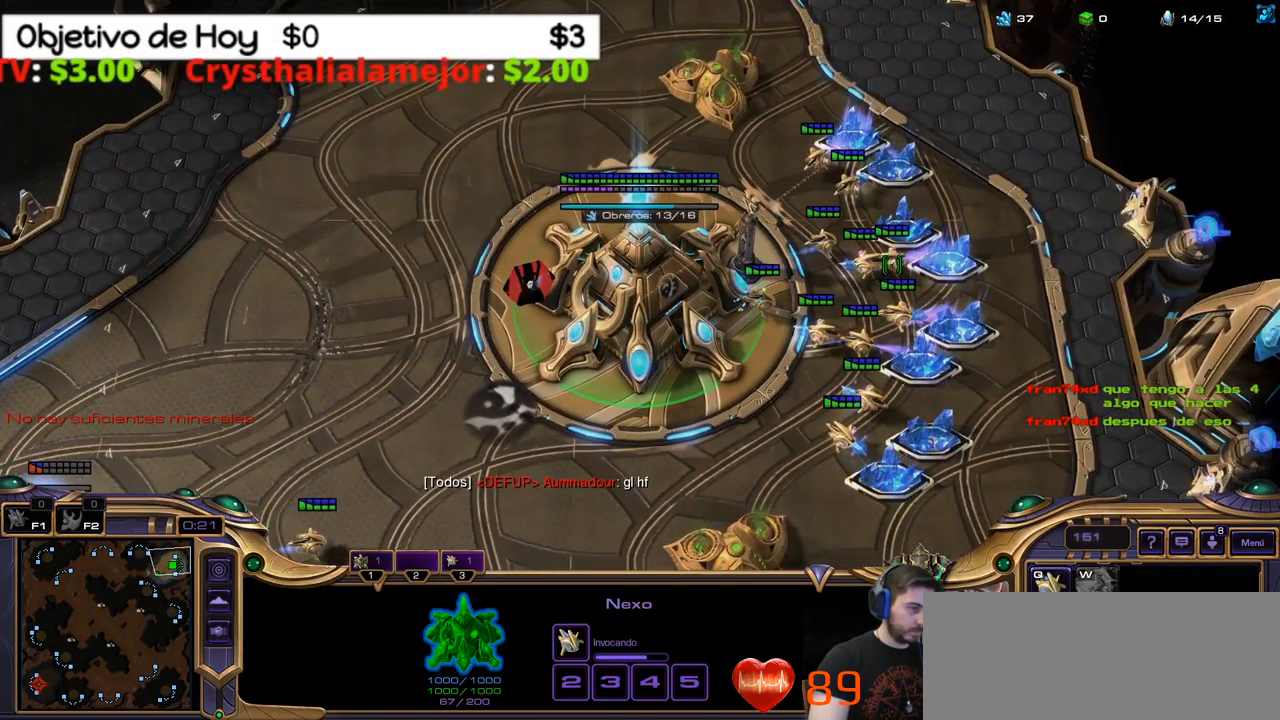
{"keys": ["1"], "events": [[134, "1", "up"], [134, "3", "down"], [217, "3", "up"], [317, "3", "down"], [367, "3", "up"], [450, "1", "down"]]}
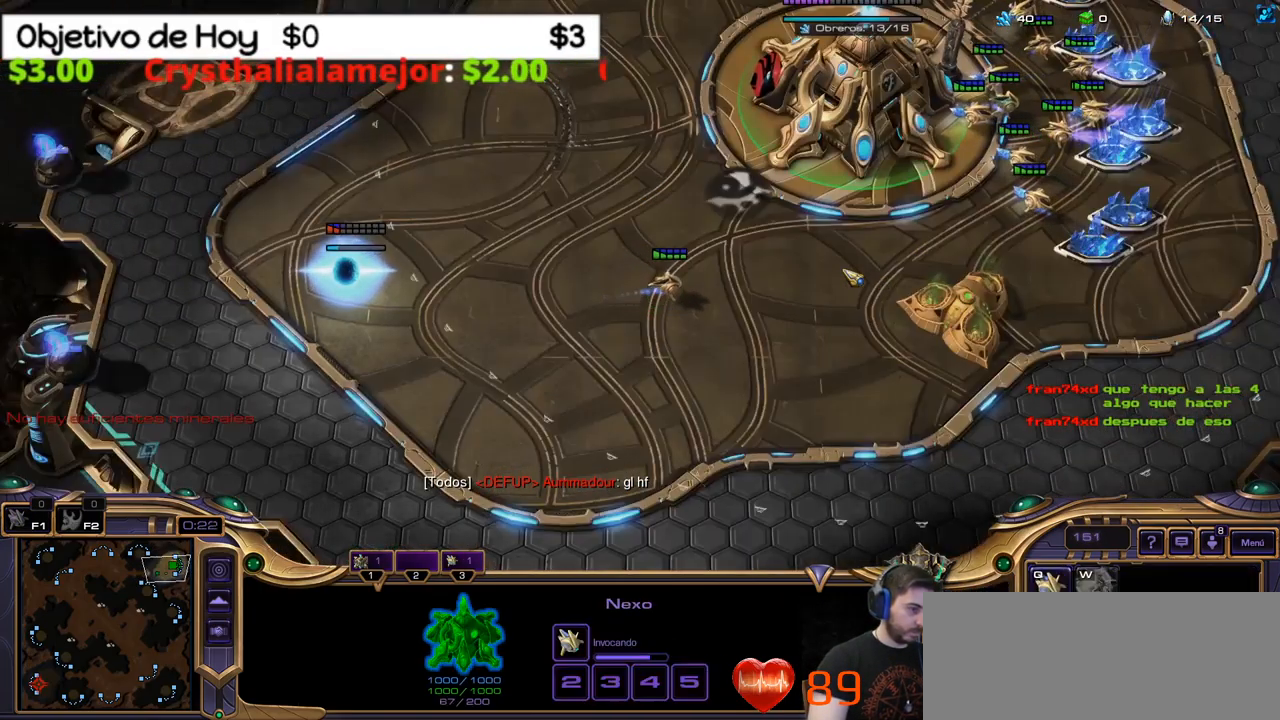
{"keys": ["q"], "events": [[17, "1", "up"], [100, "1", "down"], [200, "1", "up"], [233, "1", "down"], [333, "1", "up"], [433, "q", "down"]]}
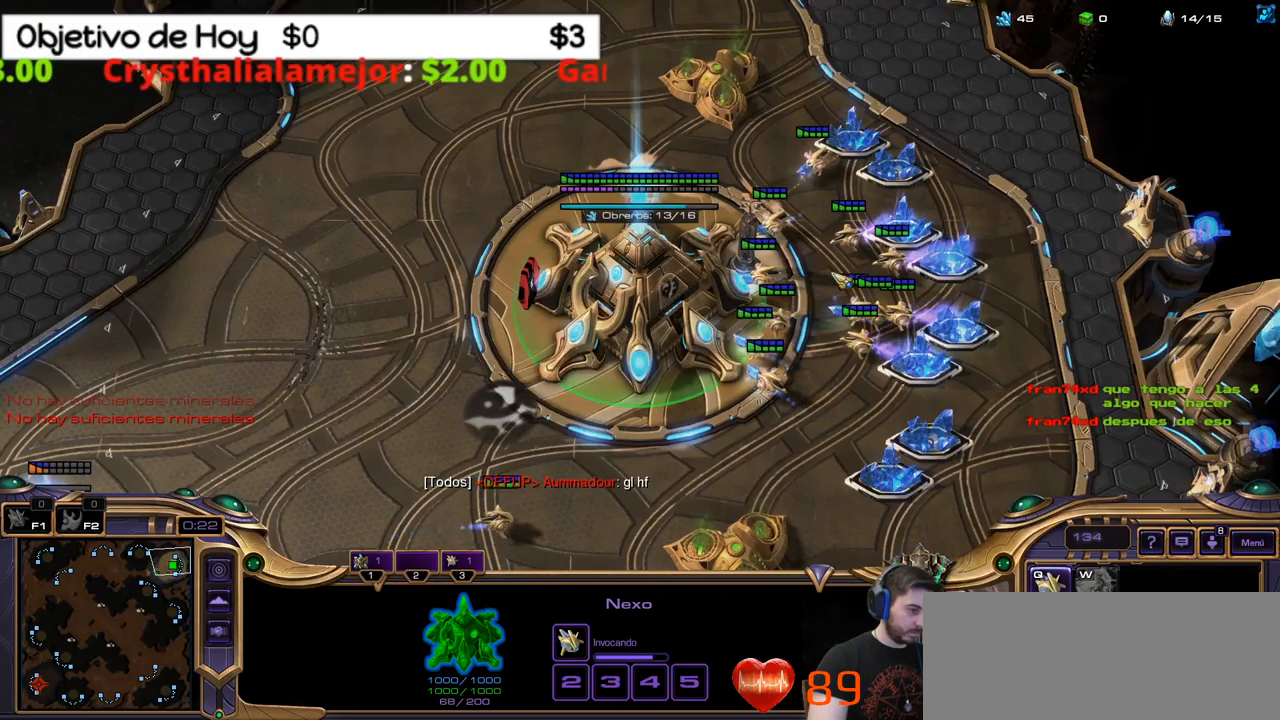
{"keys": [], "events": [[16, "q", "up"], [350, "1", "down"], [483, "1", "up"]]}
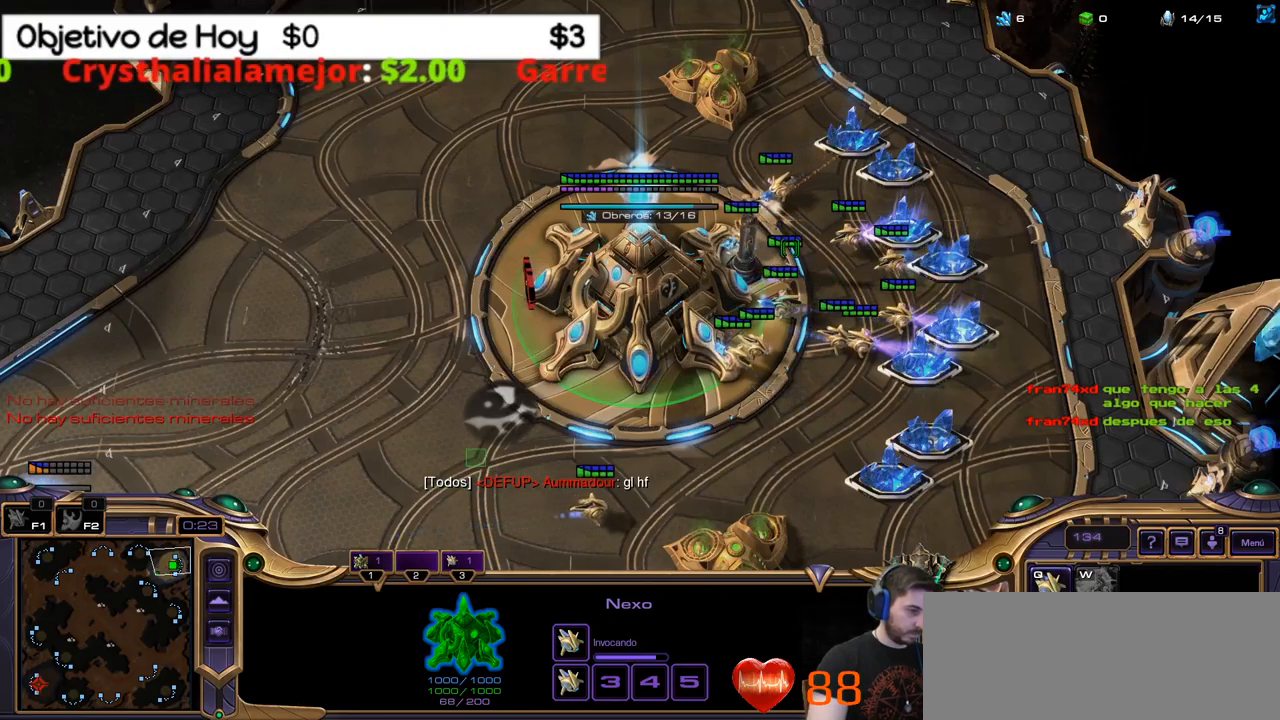
{"keys": [], "events": []}
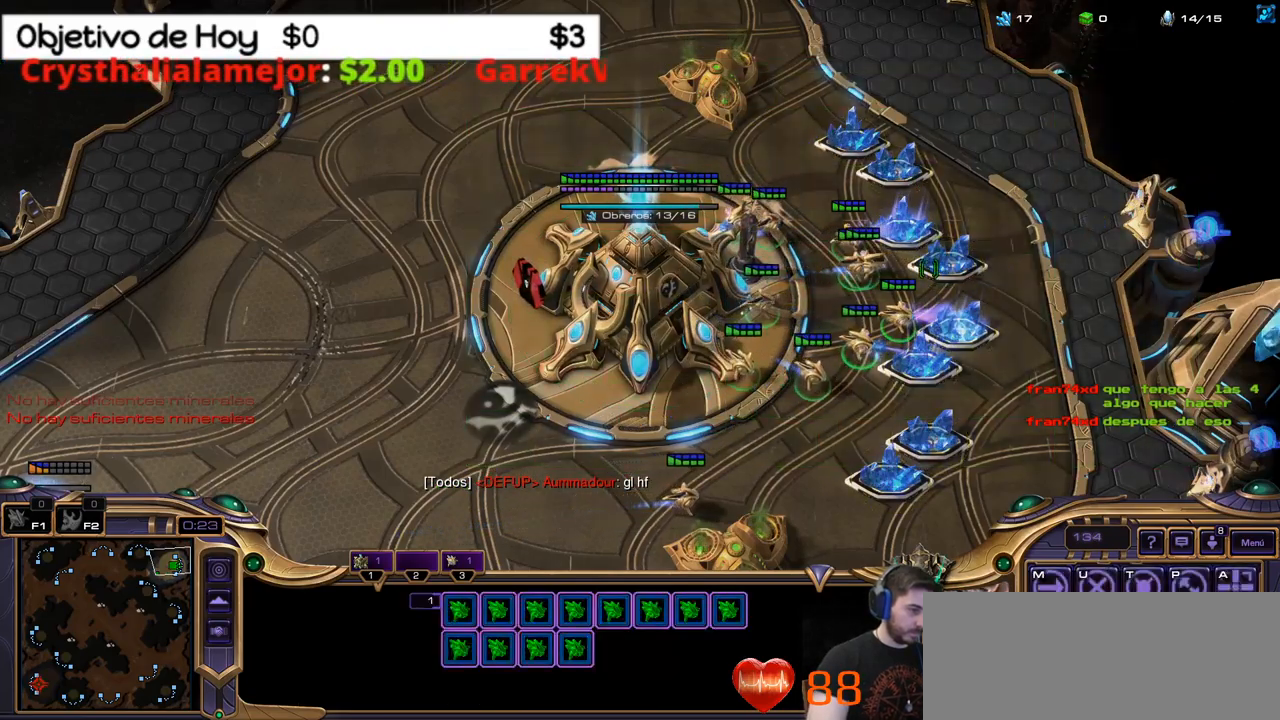
{"keys": [], "events": []}
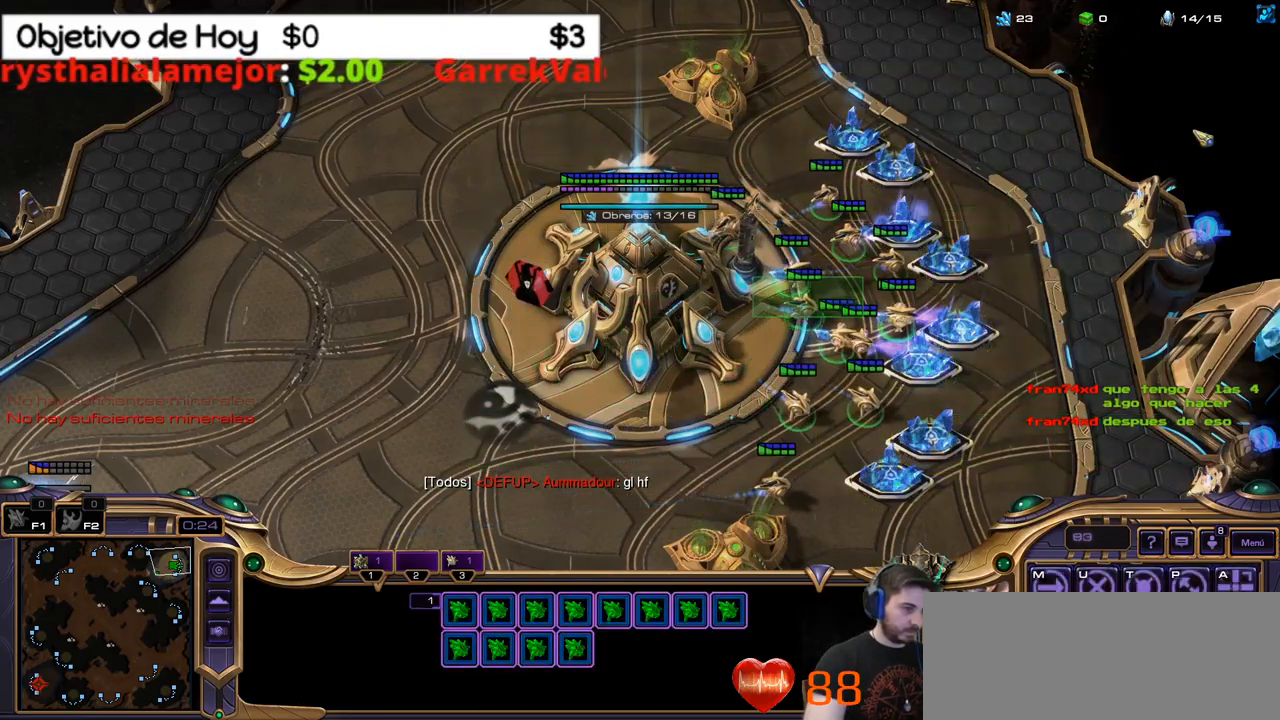
{"keys": ["1"], "events": [[116, "3", "down"], [200, "3", "up"], [266, "3", "down"], [350, "3", "up"], [450, "1", "down"]]}
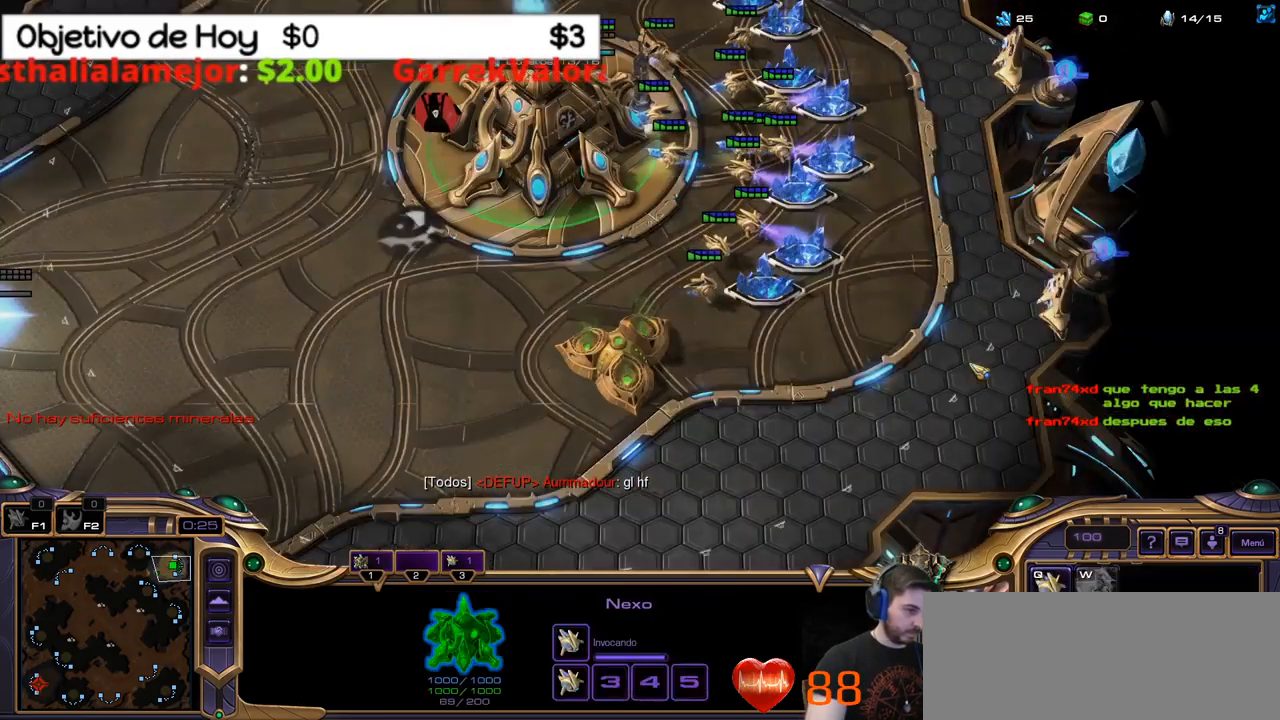
{"keys": ["1"], "events": [[33, "1", "up"], [83, "1", "down"], [183, "1", "up"], [233, "3", "down"], [316, "3", "up"], [416, "3", "down"], [466, "3", "up"], [500, "1", "down"]]}
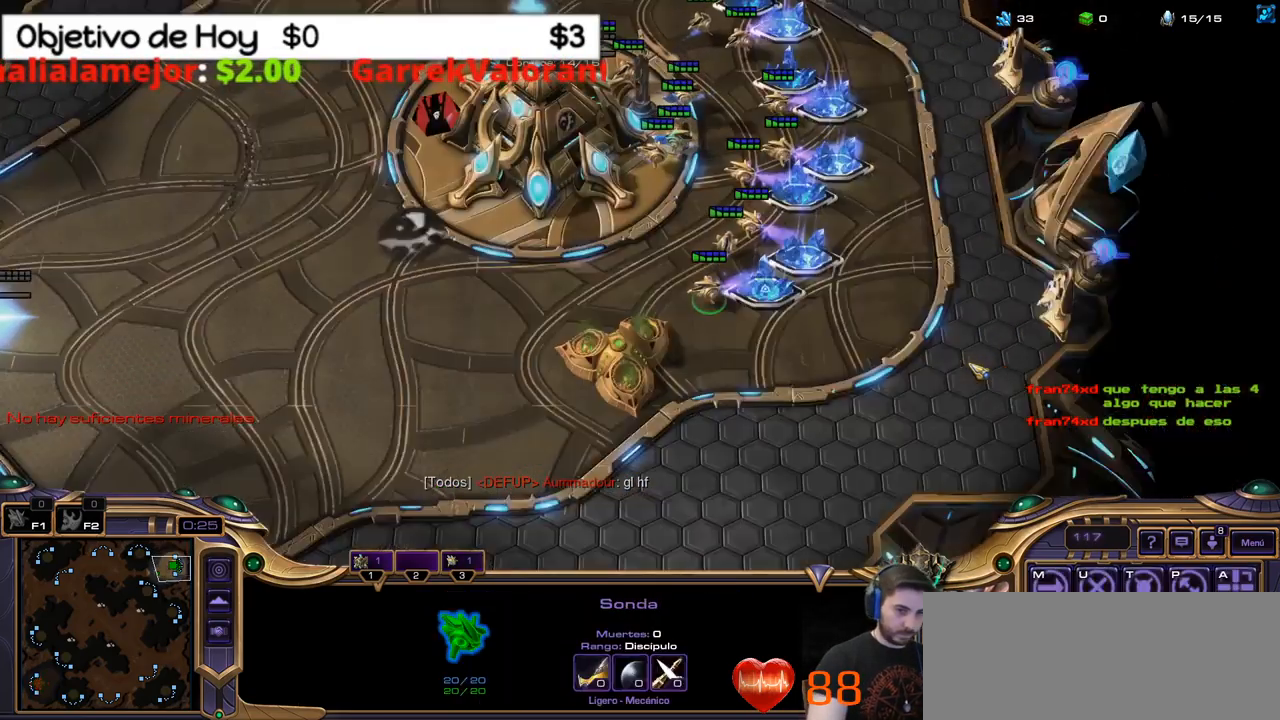
{"keys": [], "events": [[100, "1", "up"], [200, "1", "down"], [283, "1", "up"], [333, "1", "down"], [433, "1", "up"]]}
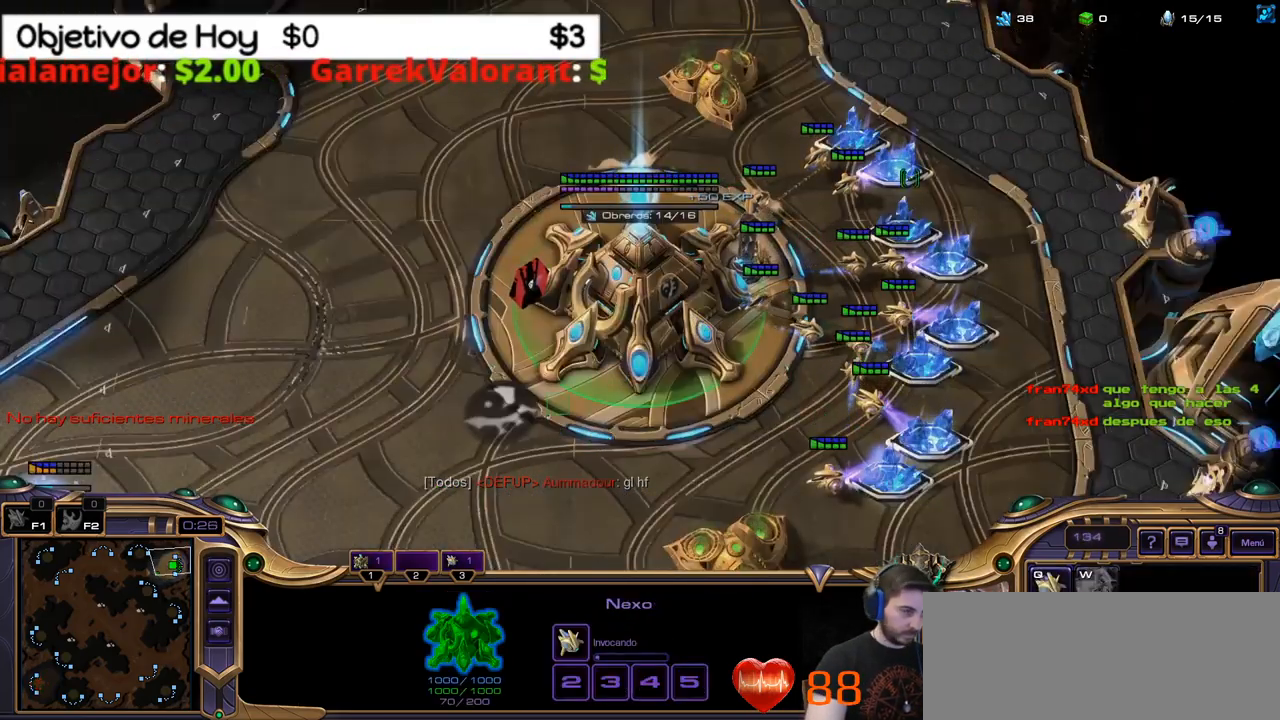
{"keys": [], "events": []}
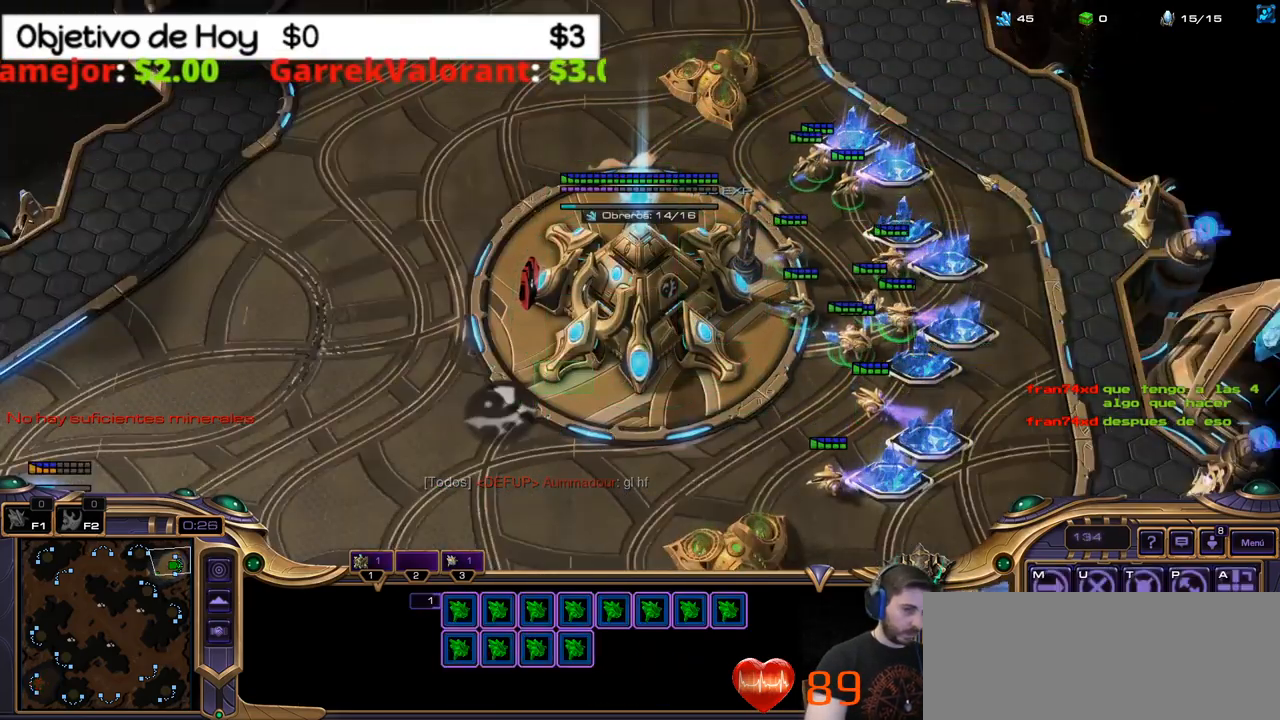
{"keys": ["3"], "events": [[466, "3", "down"]]}
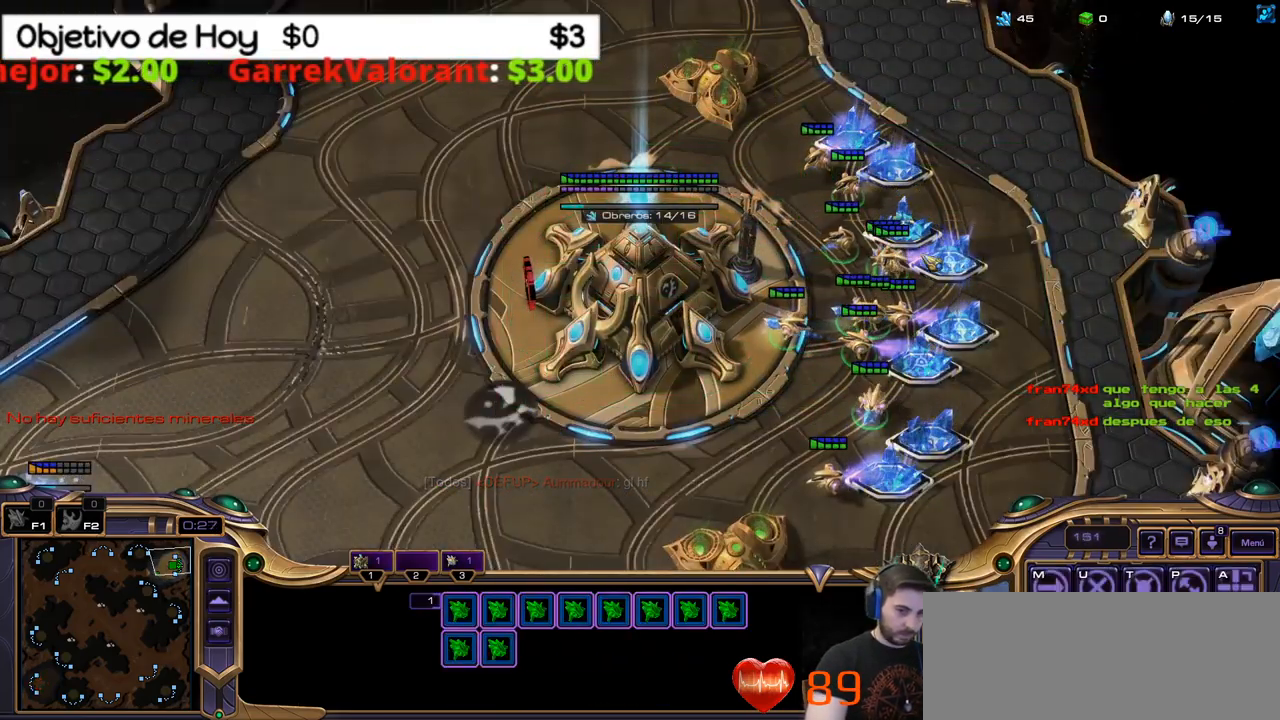
{"keys": ["1"], "events": [[50, "3", "up"], [150, "3", "down"], [250, "3", "up"], [283, "1", "down"], [433, "1", "up"], [466, "1", "down"]]}
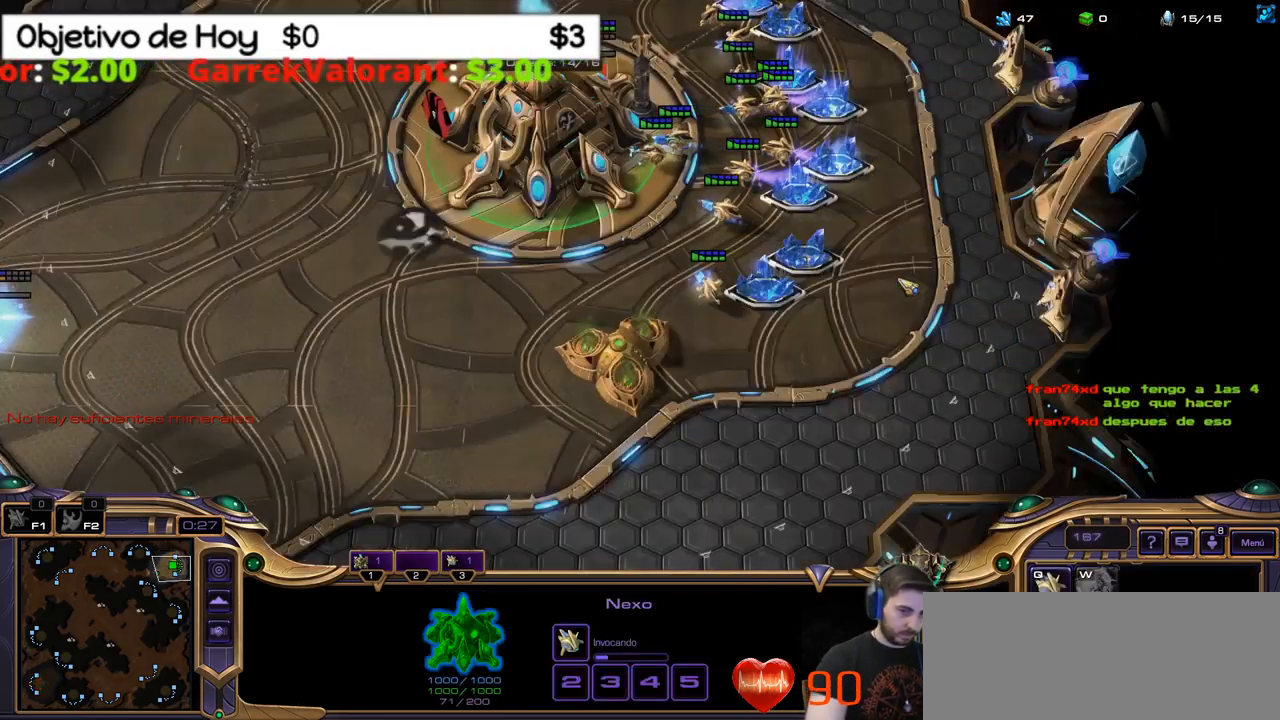
{"keys": [], "events": [[66, "1", "up"], [116, "3", "down"], [200, "3", "up"], [250, "3", "down"], [350, "3", "up"], [400, "1", "down"], [483, "1", "up"]]}